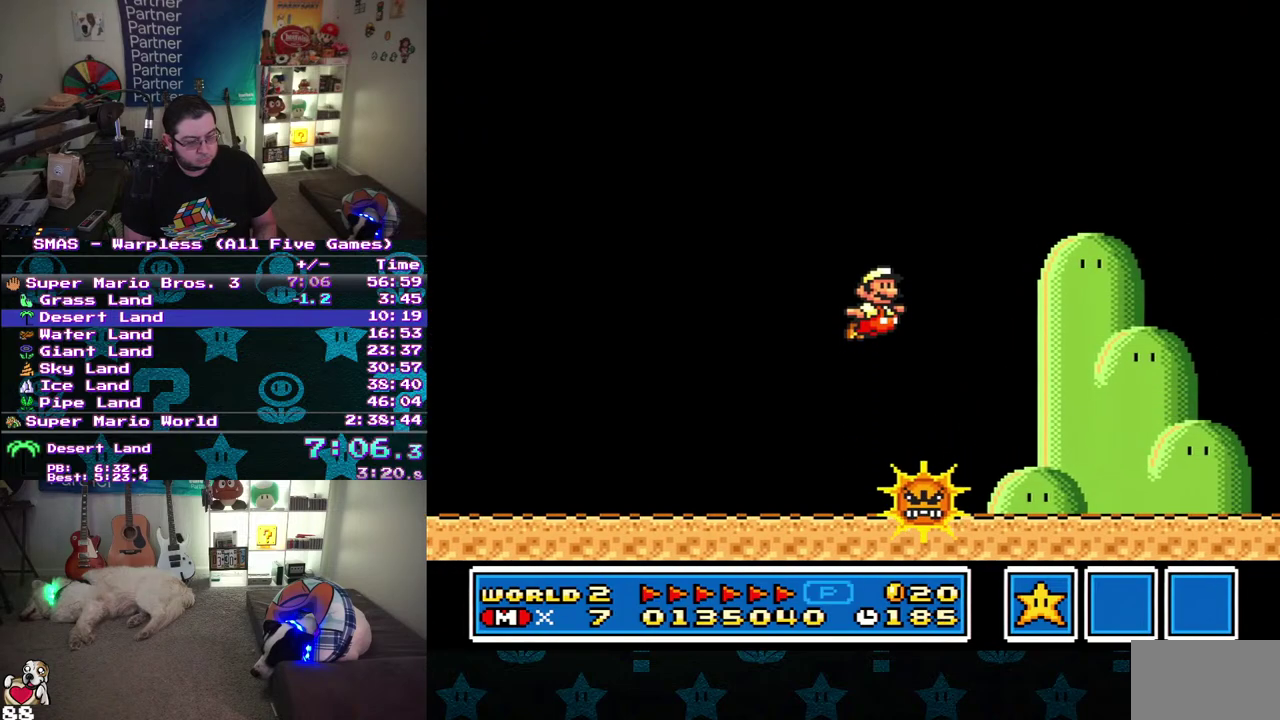
Gameplay with a controller (Nintendo layout); each line is a JSON object with the inputs held at the frame after it. "events" lists button and stick changes between this image and that frame as [ms after this image, input, new state], when the widget could be followed in between. Not read: B L3 R3 Y.
{"buttons": [], "events": [[483, "DPAD_RIGHT", "up"]]}
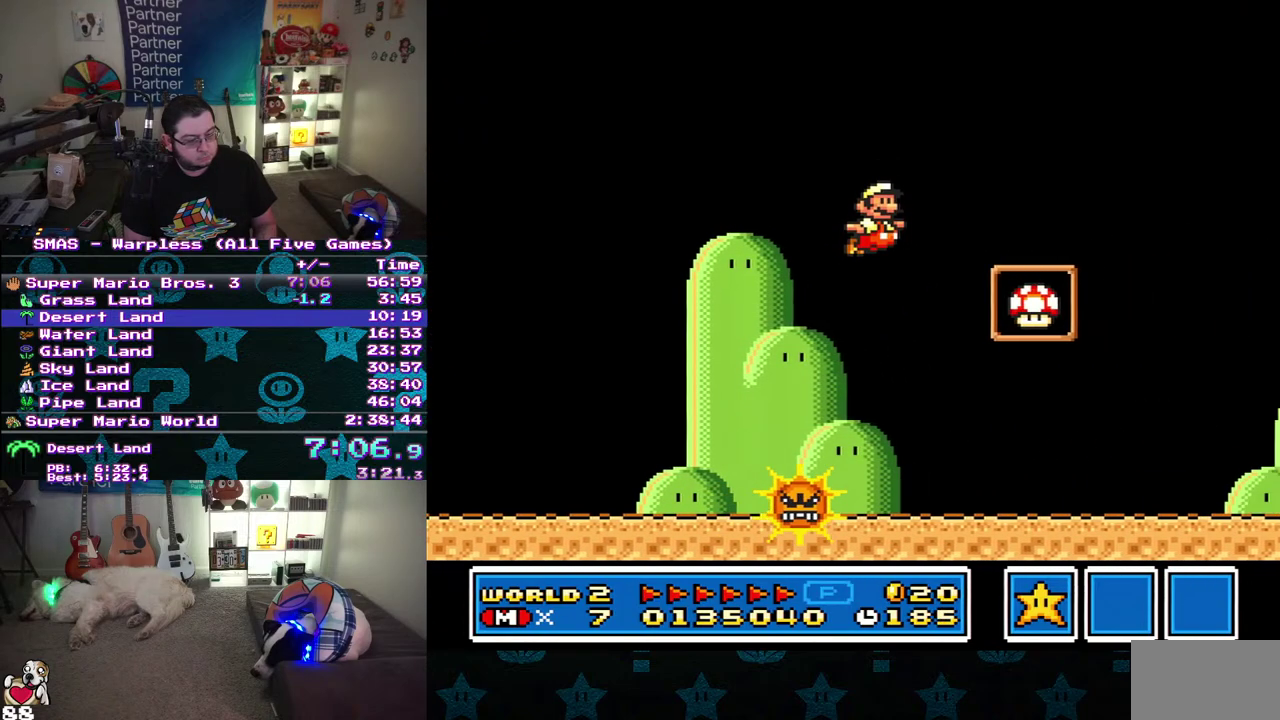
{"buttons": ["DPAD_LEFT"], "events": [[367, "DPAD_LEFT", "down"]]}
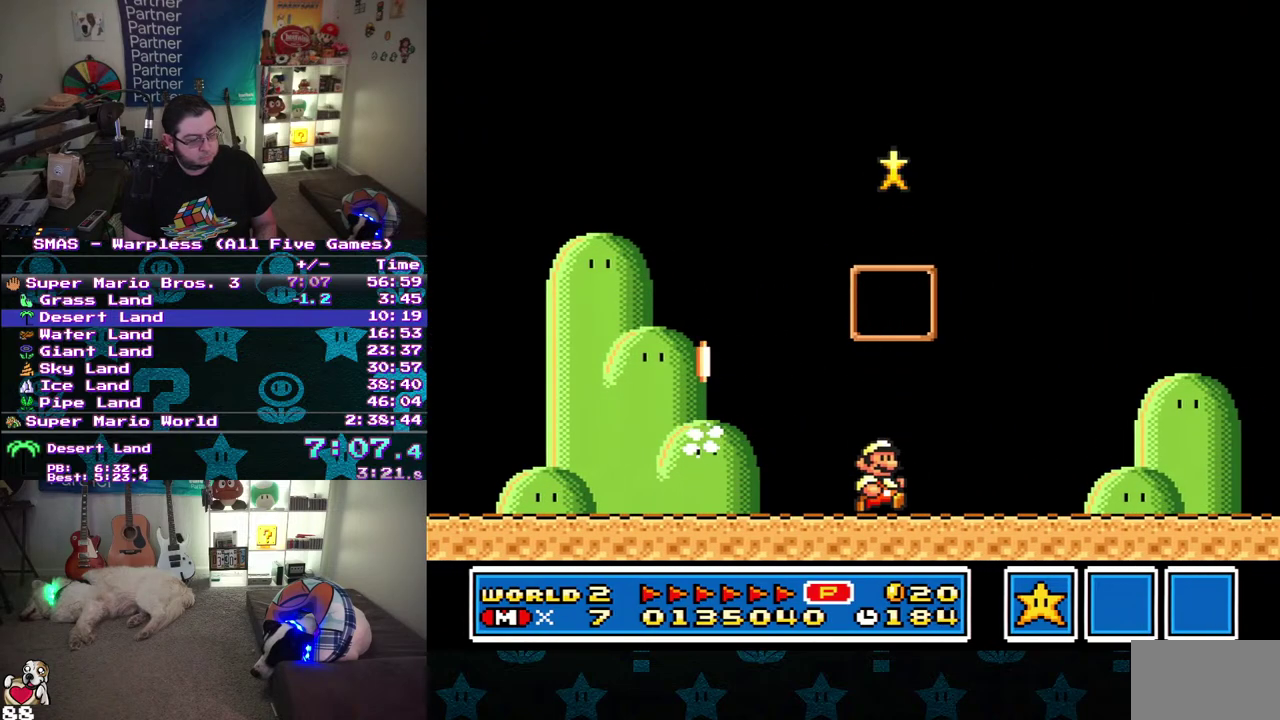
{"buttons": [], "events": [[150, "DPAD_LEFT", "up"]]}
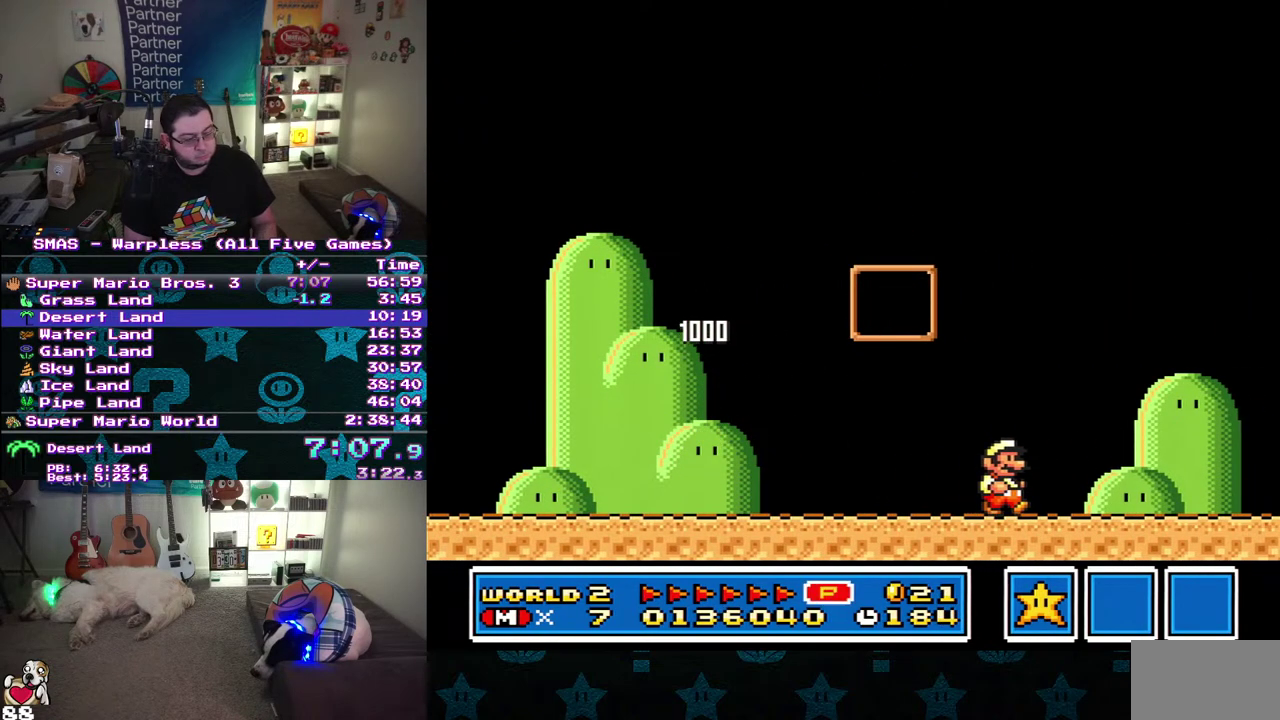
{"buttons": [], "events": []}
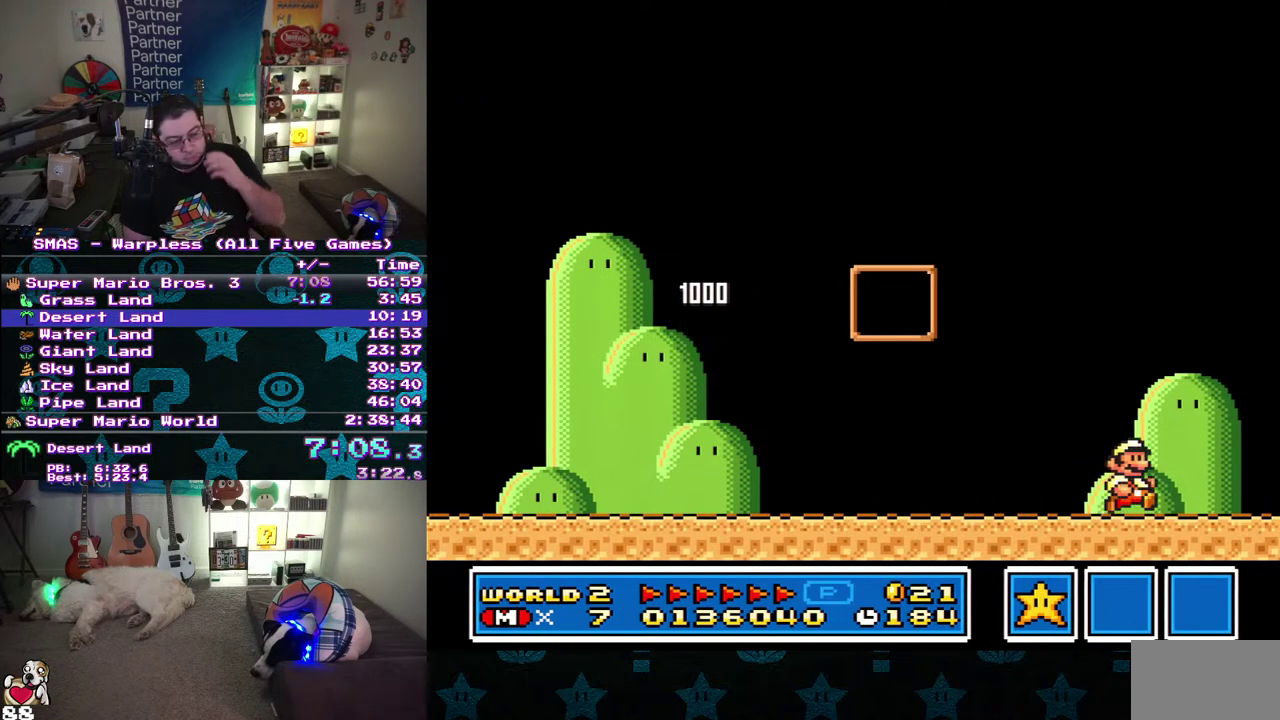
{"buttons": [], "events": []}
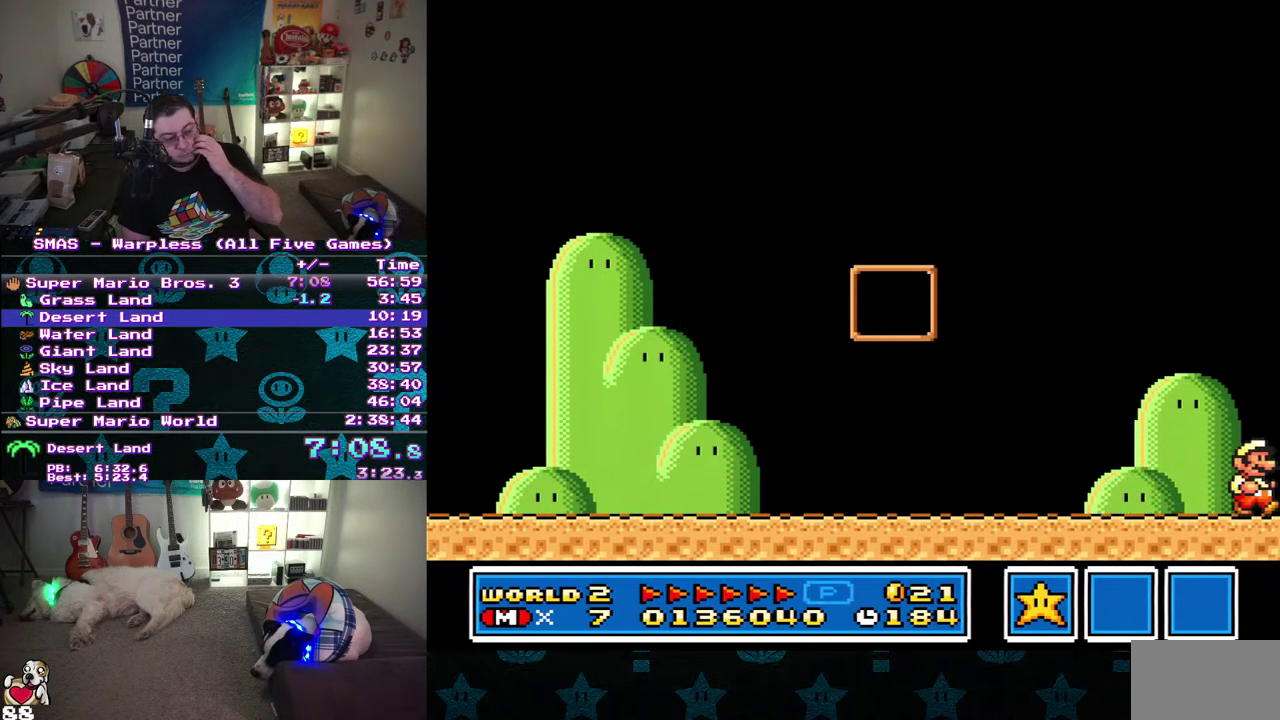
{"buttons": [], "events": []}
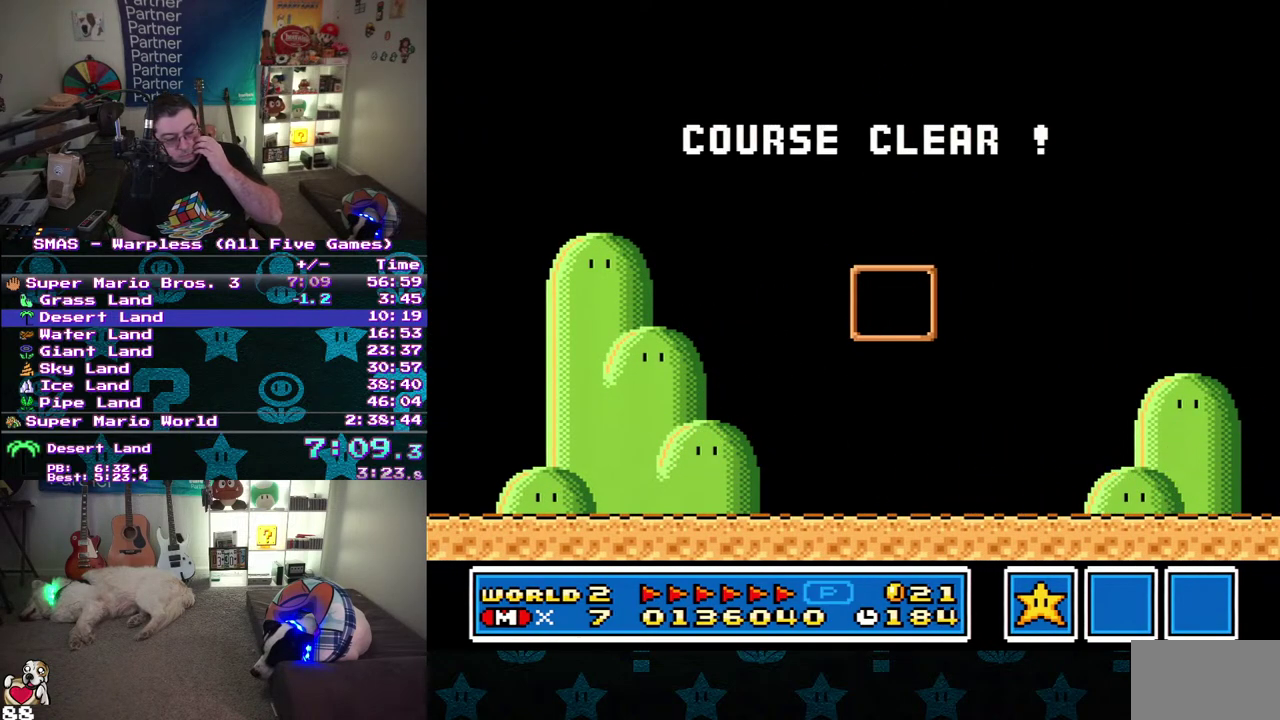
{"buttons": [], "events": []}
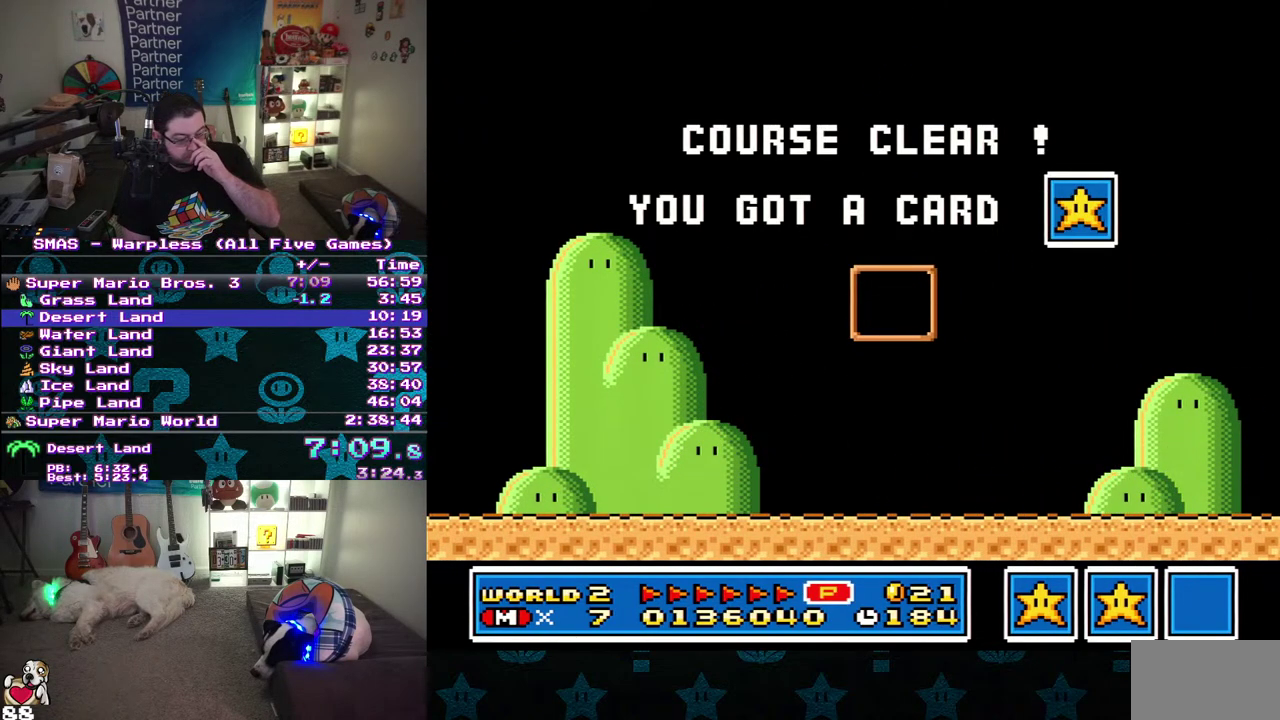
{"buttons": [], "events": []}
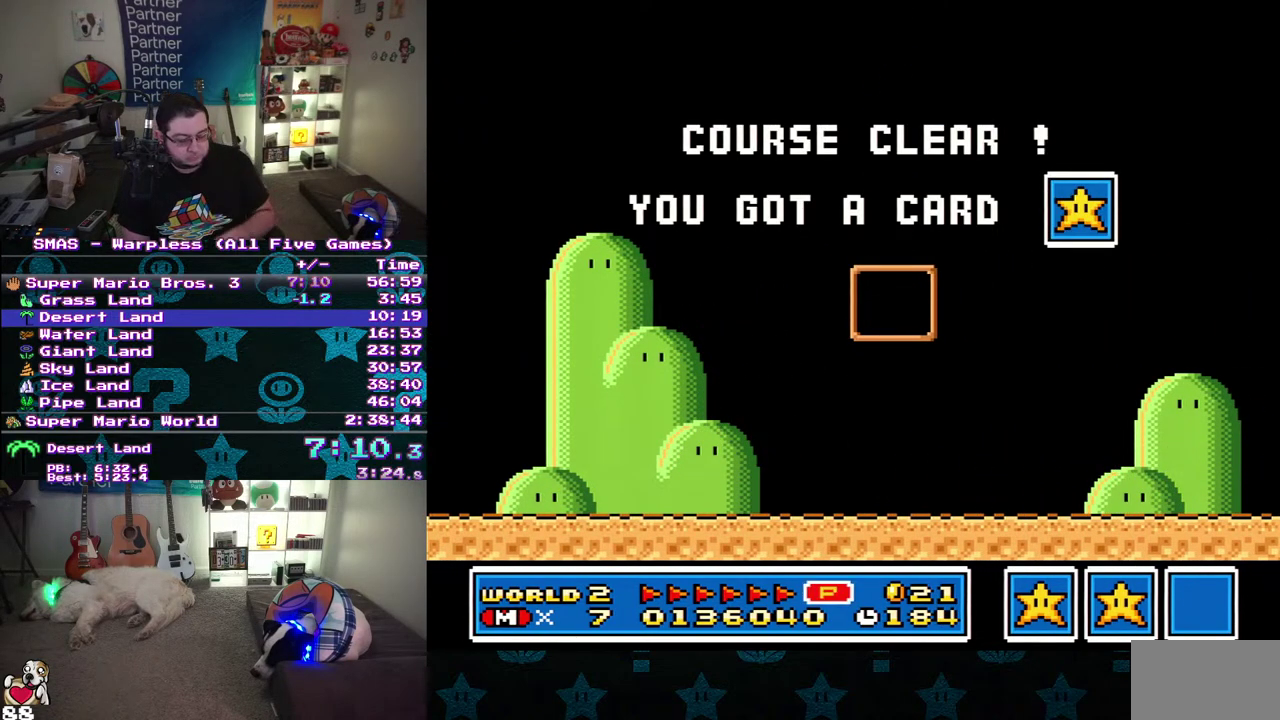
{"buttons": [], "events": []}
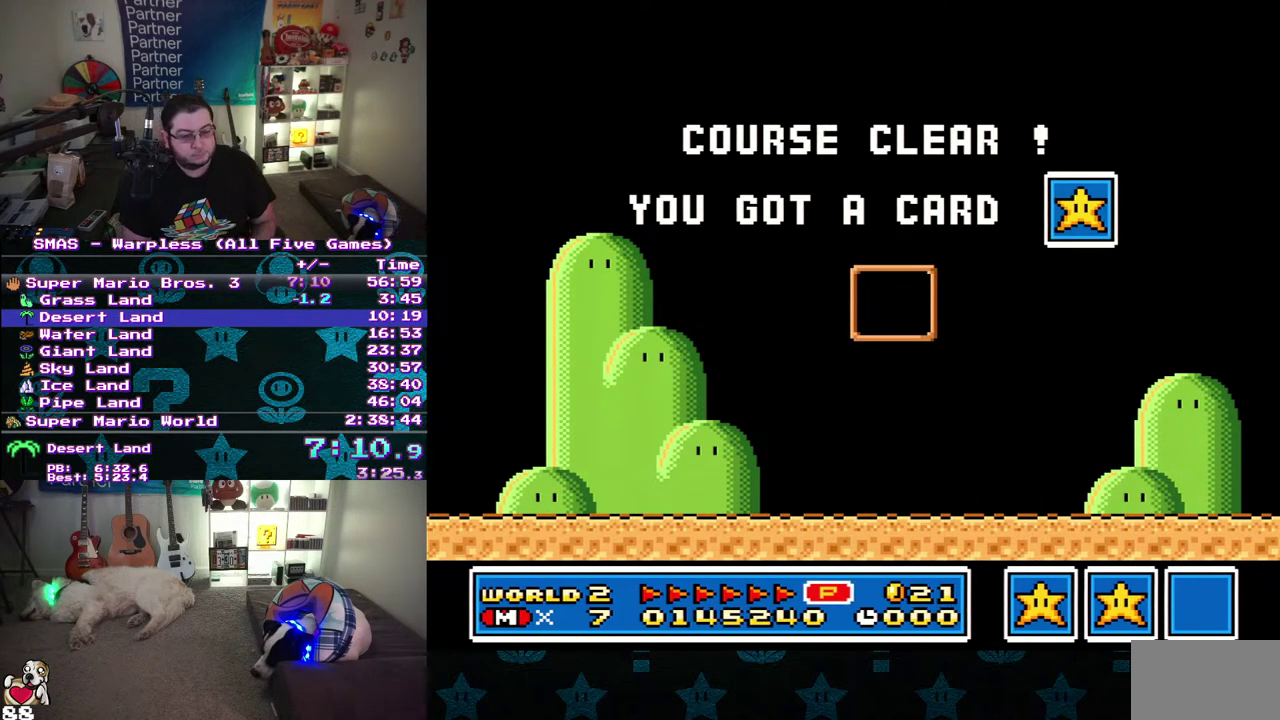
{"buttons": [], "events": []}
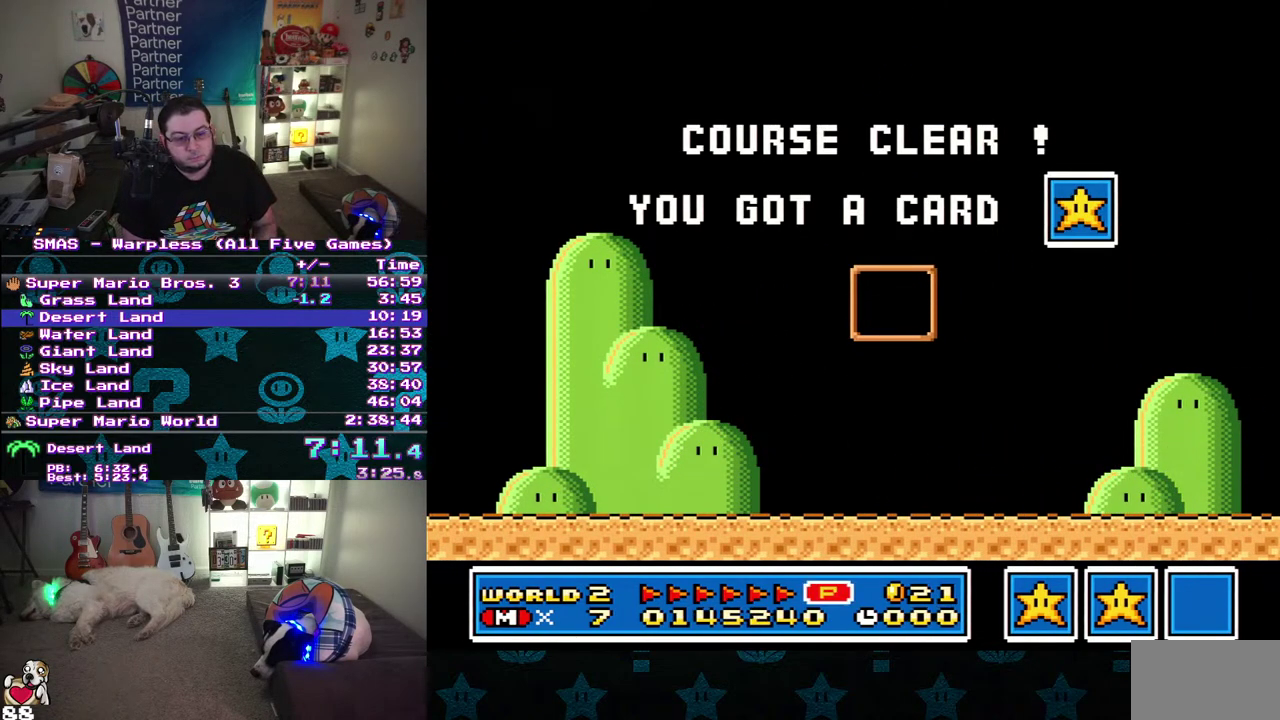
{"buttons": ["DPAD_UP", "DPAD_RIGHT"], "events": [[267, "DPAD_UP", "down"], [350, "DPAD_LEFT", "down"], [450, "DPAD_LEFT", "up"], [483, "DPAD_RIGHT", "down"], [483, "DPAD_UP", "up"], [500, "DPAD_UP", "down"]]}
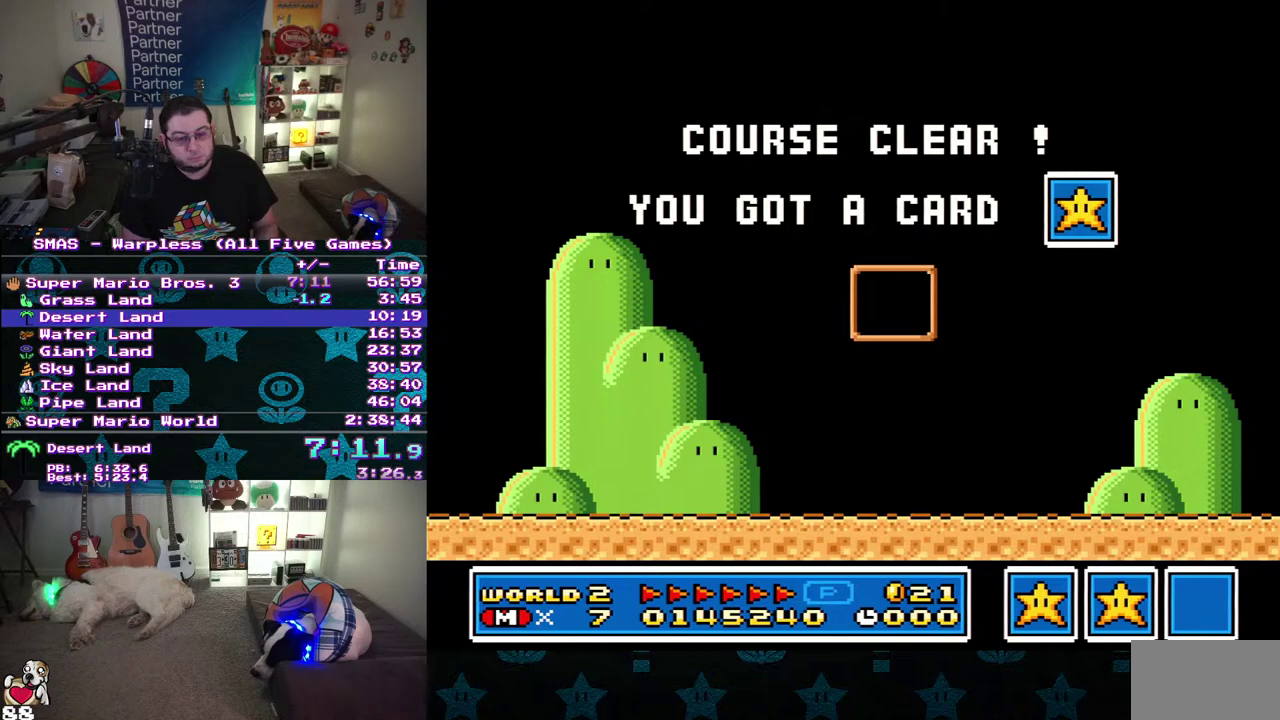
{"buttons": ["DPAD_RIGHT"]}
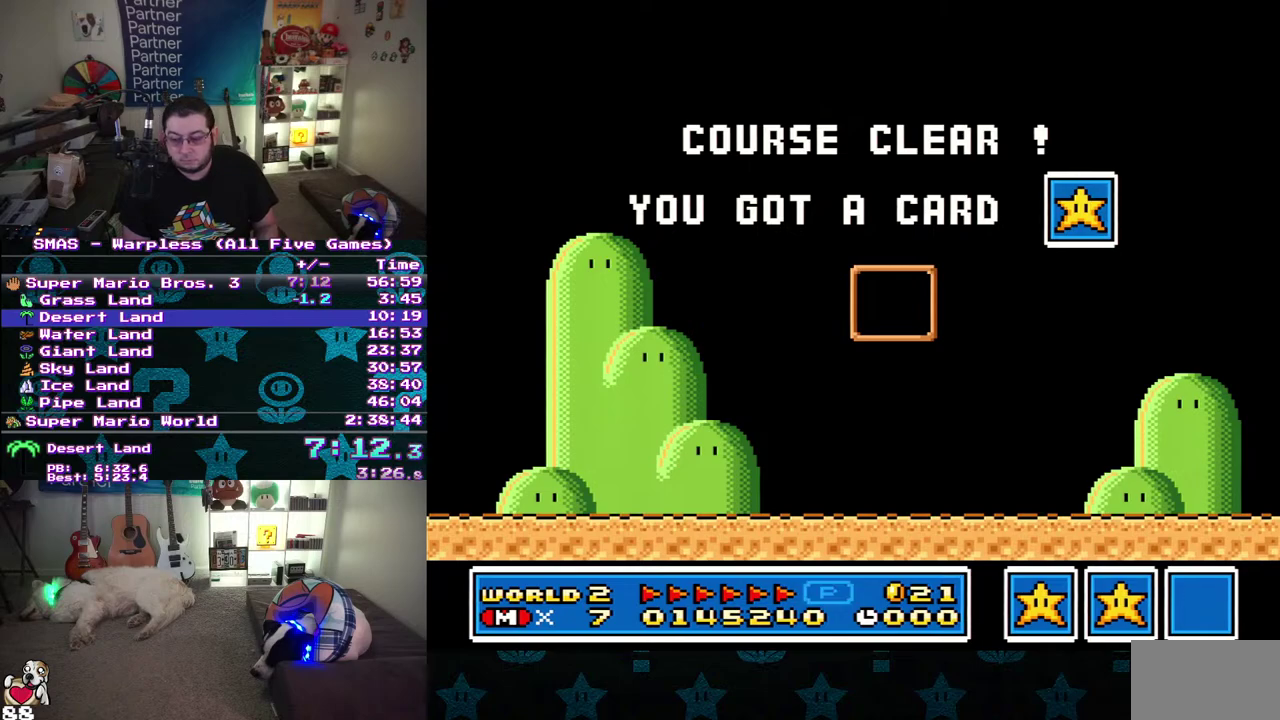
{"buttons": [], "events": [[33, "DPAD_RIGHT", "up"]]}
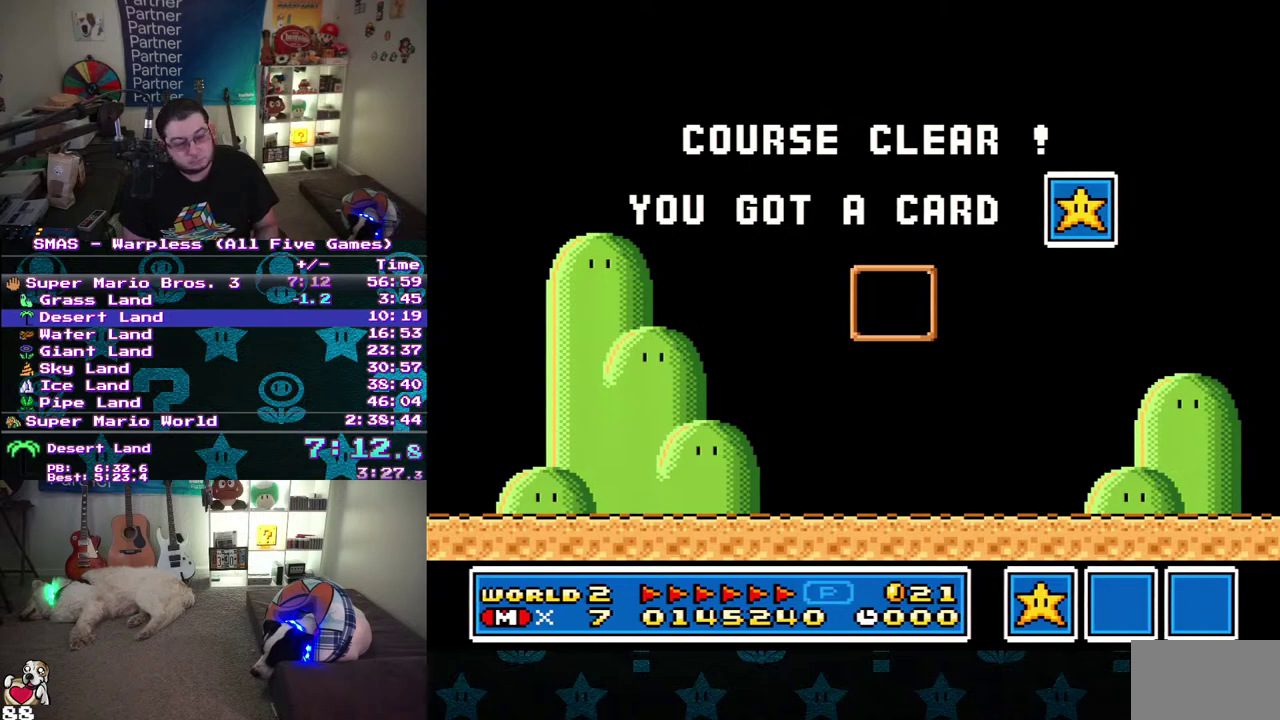
{"buttons": [], "events": []}
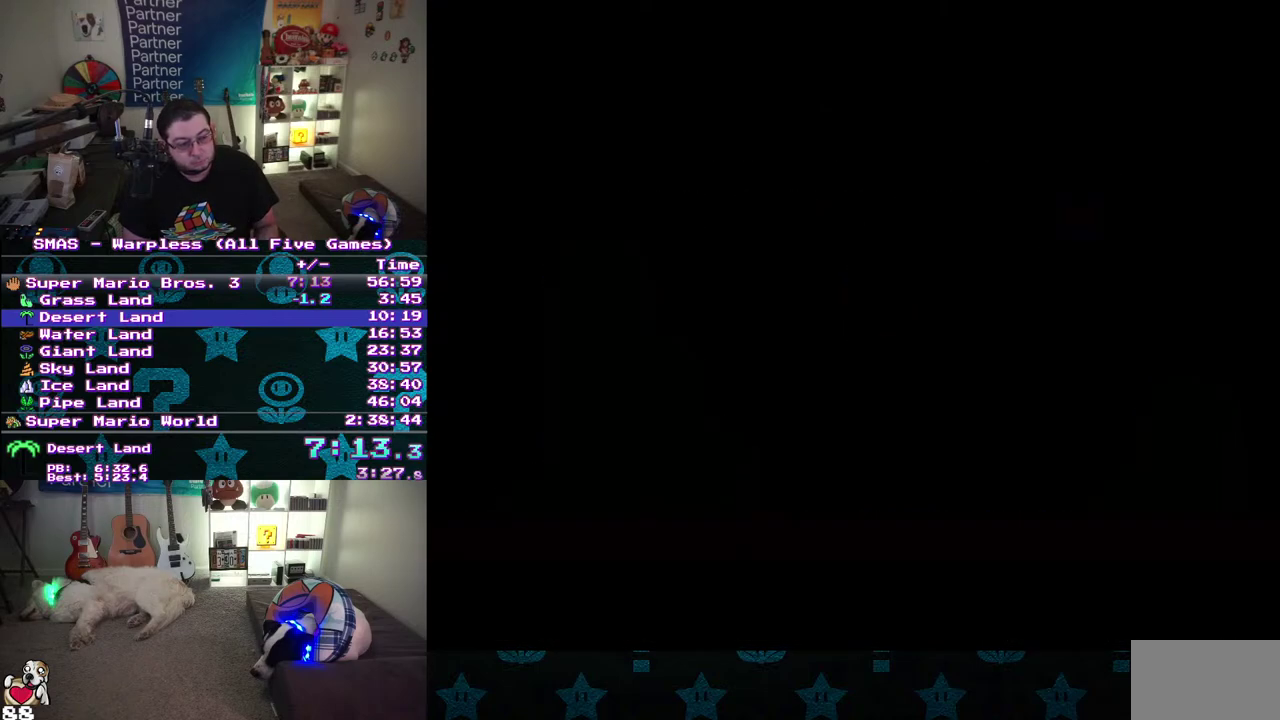
{"buttons": [], "events": []}
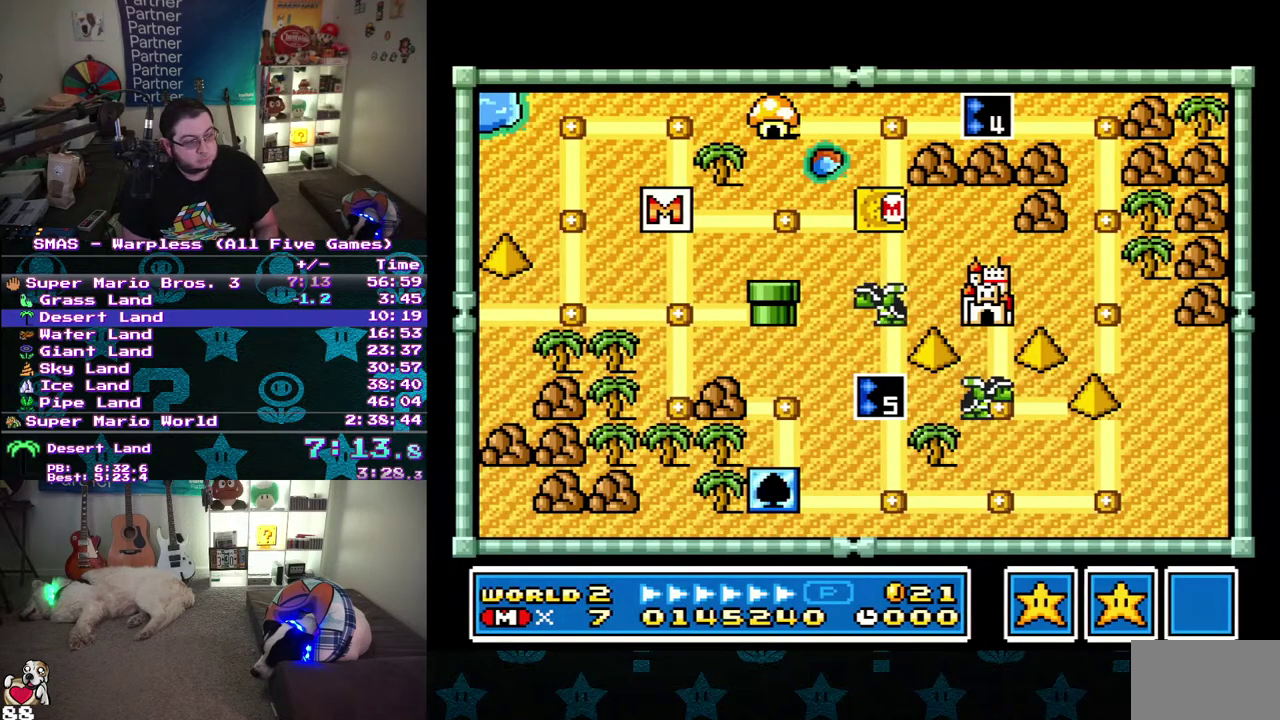
{"buttons": [], "events": []}
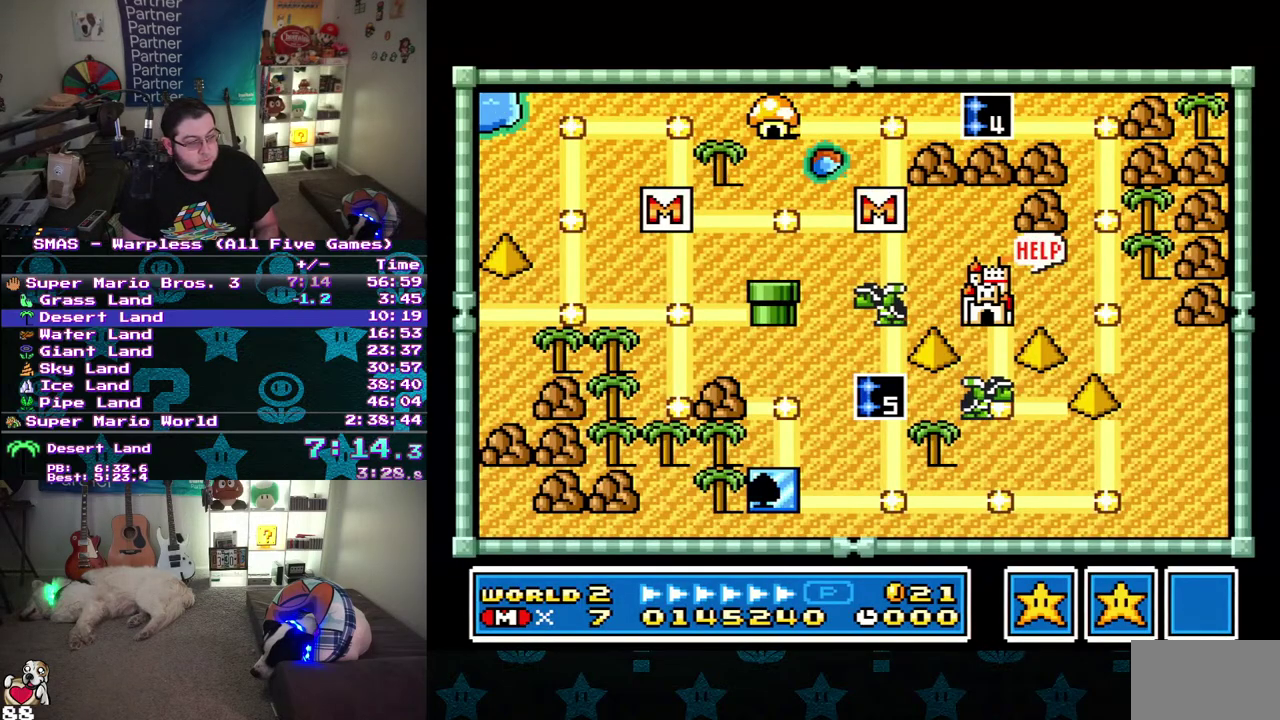
{"buttons": [], "events": []}
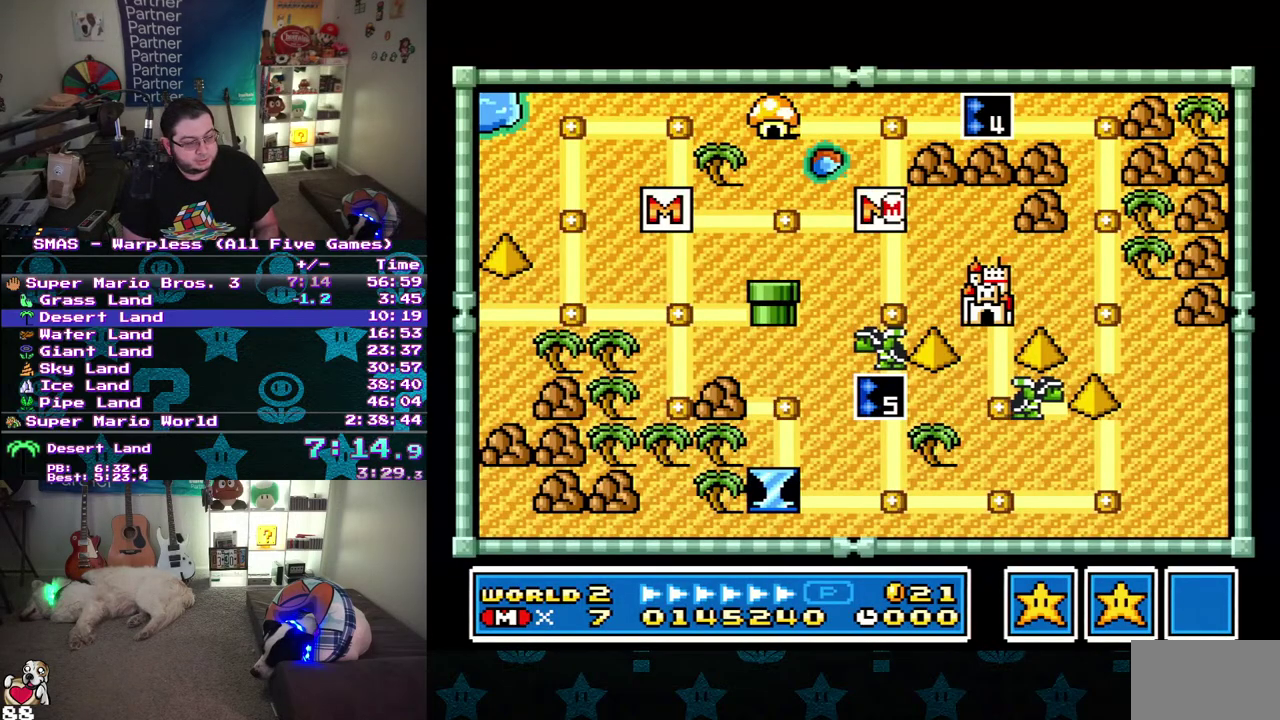
{"buttons": [], "events": []}
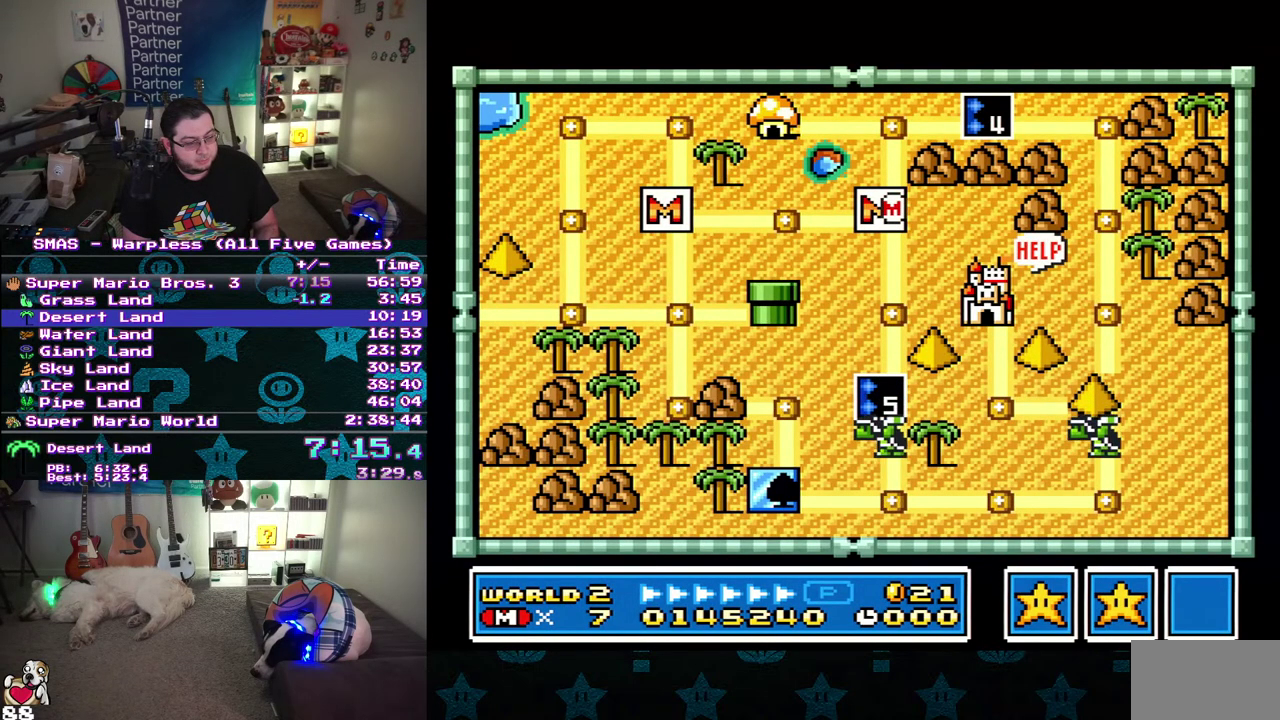
{"buttons": [], "events": []}
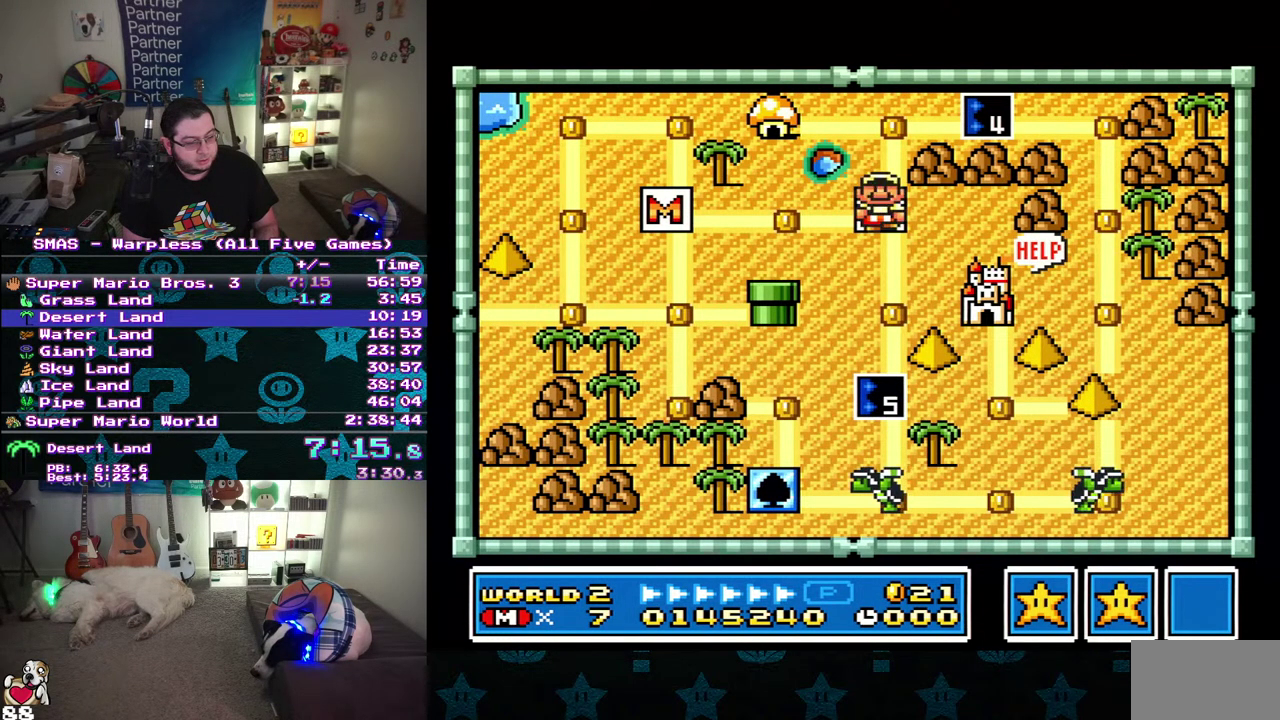
{"buttons": [], "events": []}
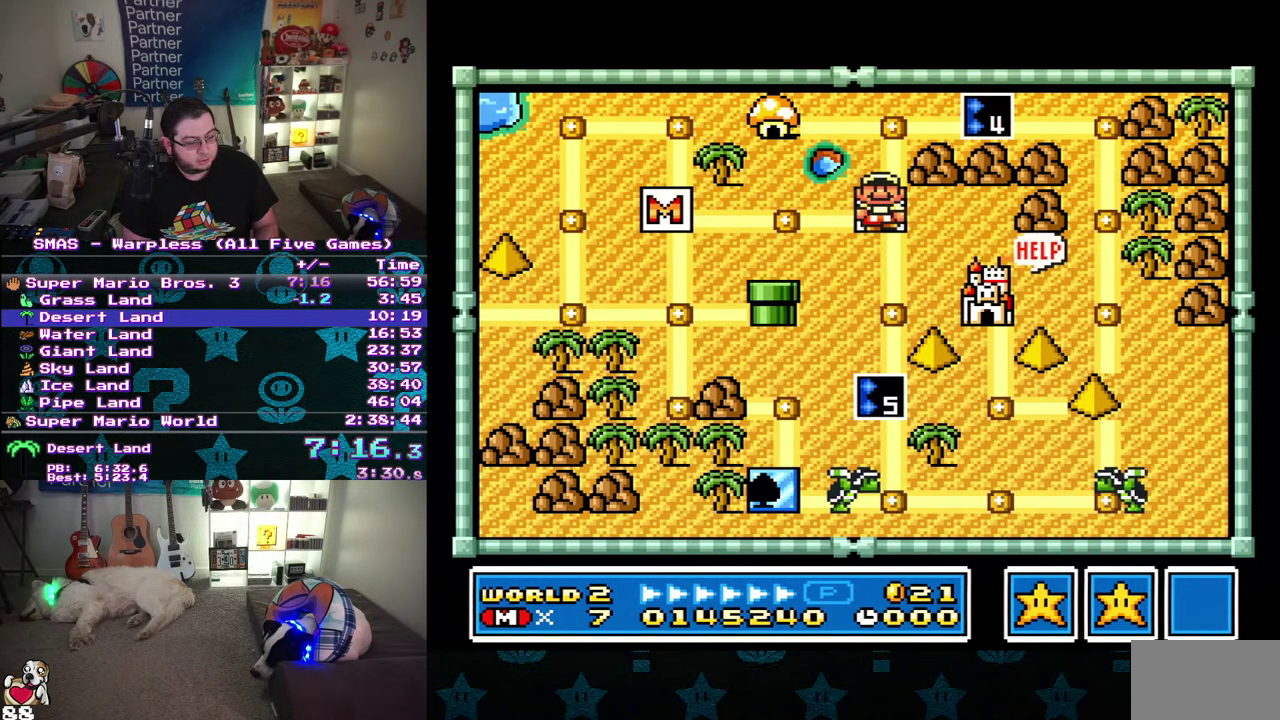
{"buttons": [], "events": [[233, "DPAD_DOWN", "down"], [383, "DPAD_DOWN", "up"]]}
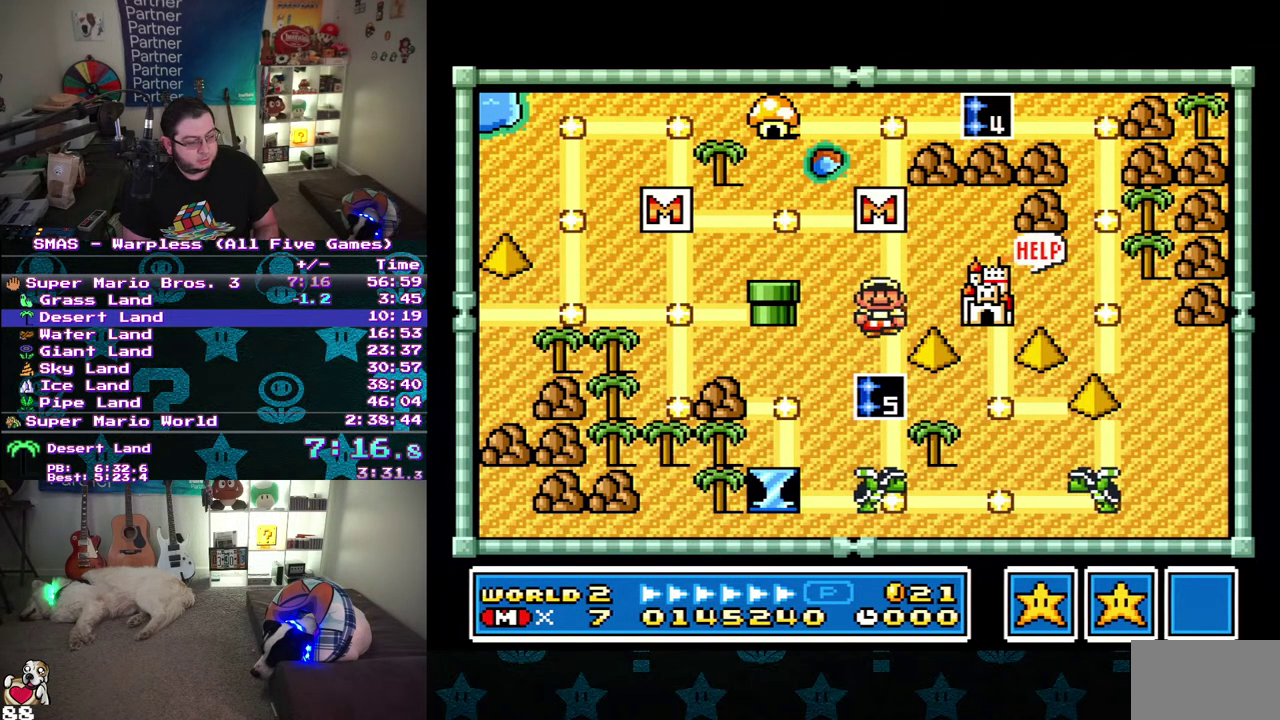
{"buttons": [], "events": [[33, "DPAD_DOWN", "down"], [200, "DPAD_DOWN", "up"]]}
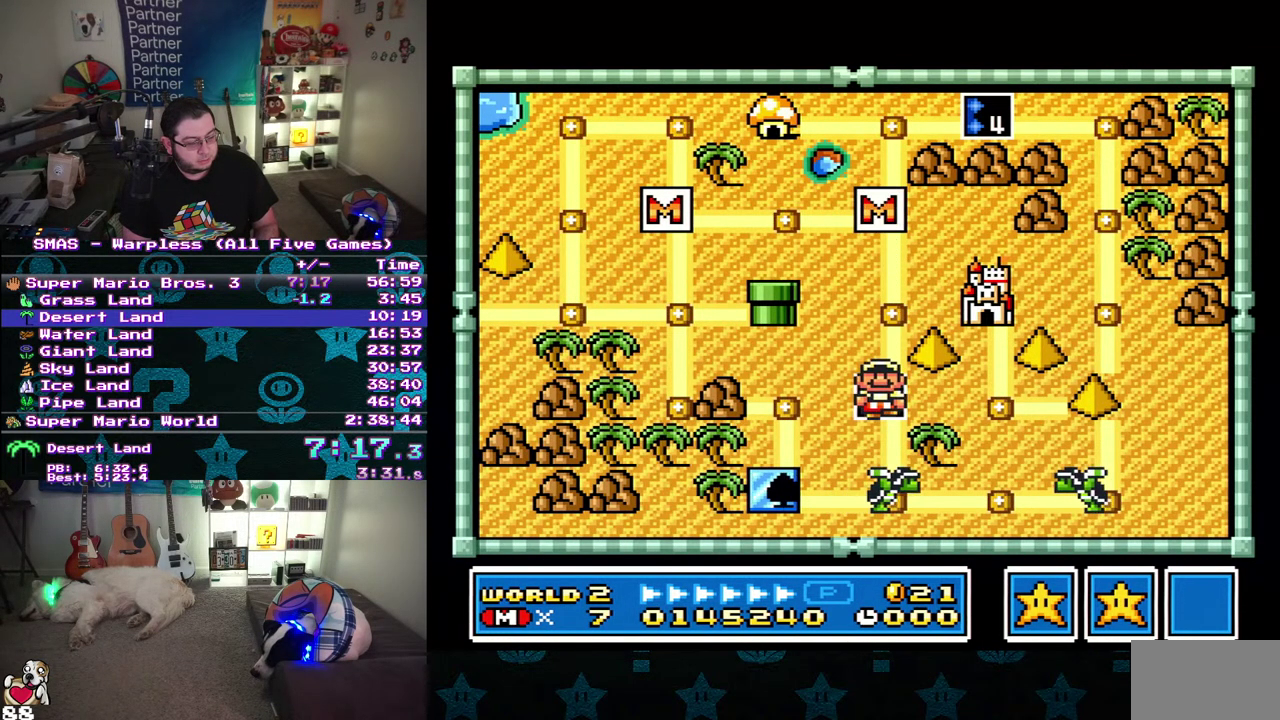
{"buttons": ["DPAD_RIGHT"], "events": [[283, "DPAD_RIGHT", "down"]]}
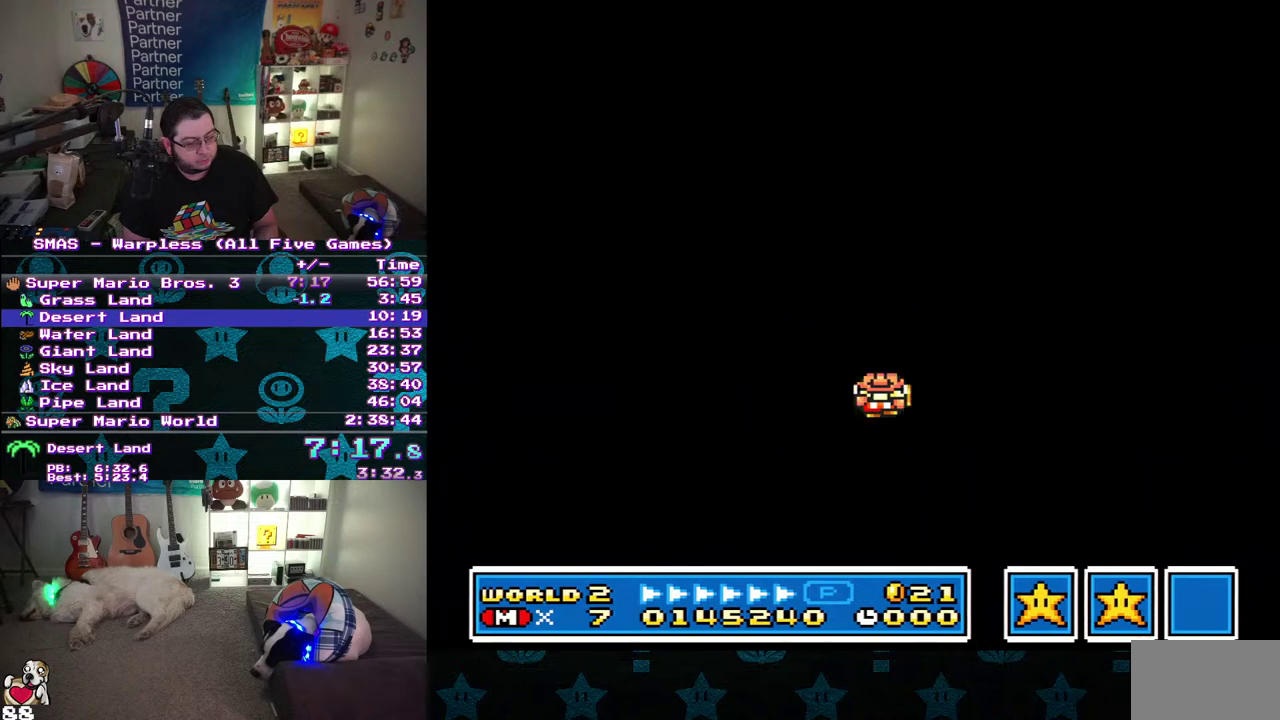
{"buttons": ["DPAD_RIGHT"], "events": []}
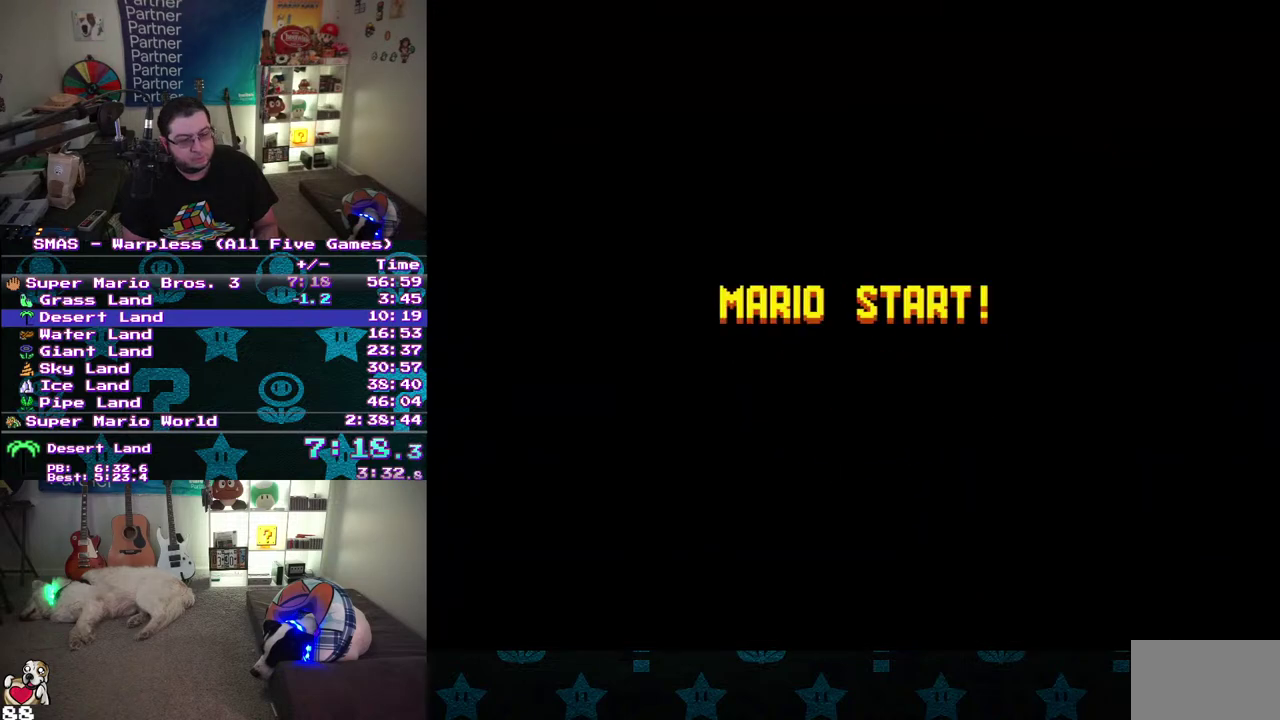
{"buttons": ["DPAD_RIGHT"], "events": []}
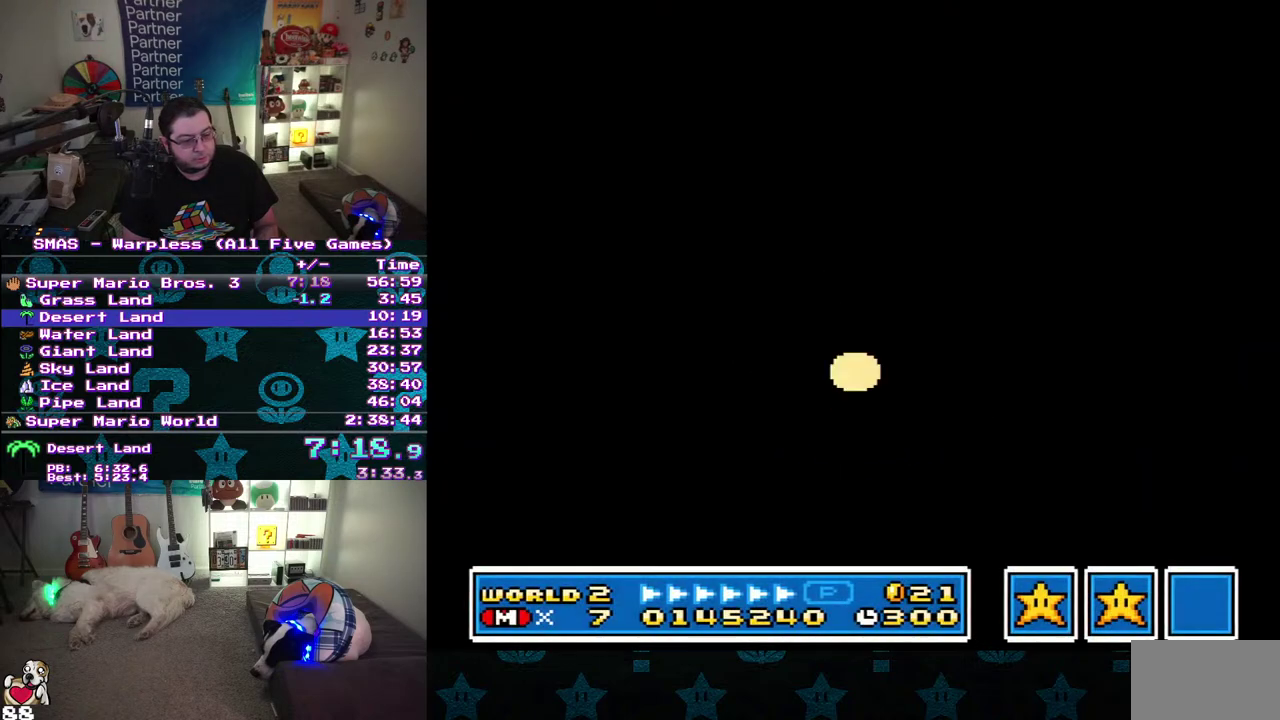
{"buttons": ["DPAD_RIGHT"], "events": []}
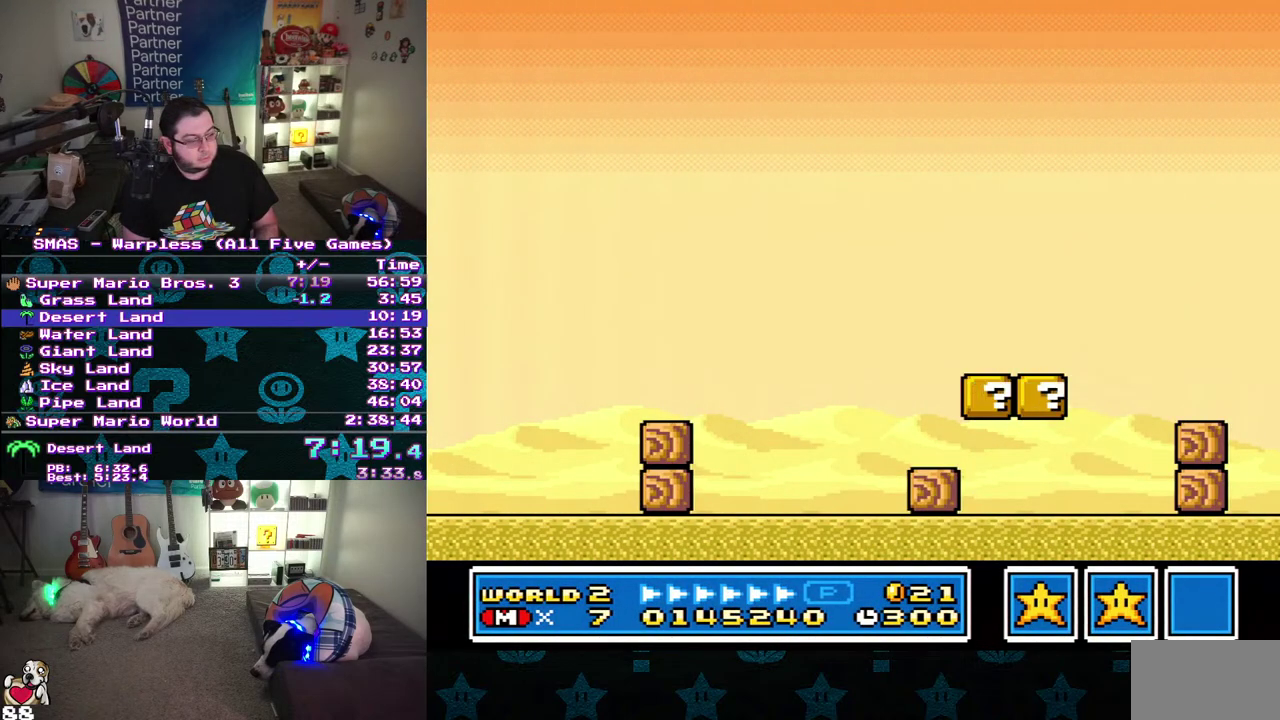
{"buttons": ["DPAD_RIGHT"], "events": []}